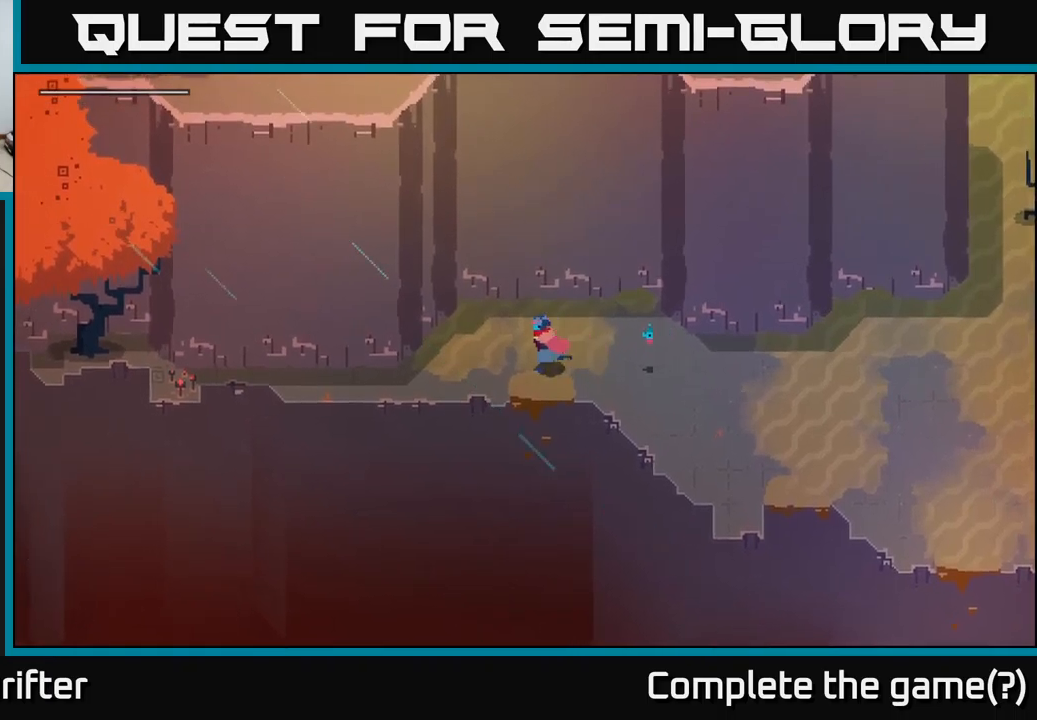
Gameplay with a controller (Xbox layout); each line is a JSON object with the inputs held at the frame after it. "events" lists button and stick changes between this image and that frame as [ms after this image, input, new state], when the widget could be followed in between.
{"buttons": [], "left_stick": "left", "right_stick": "center", "events": []}
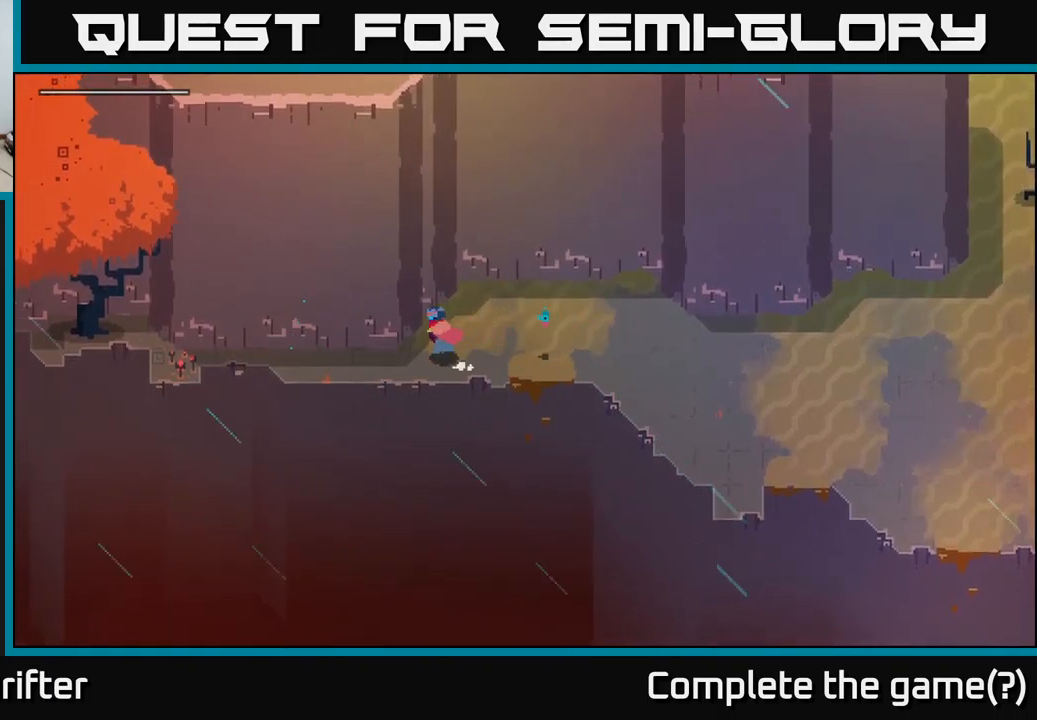
{"buttons": ["A"], "left_stick": "left", "right_stick": "center", "events": [[484, "A", "down"]]}
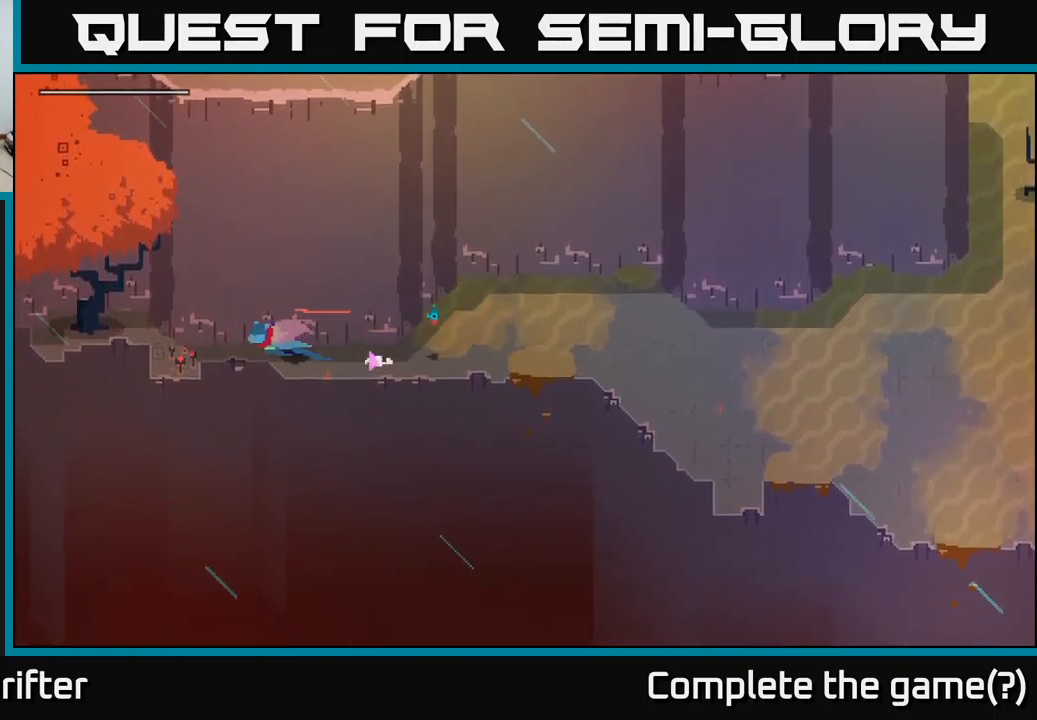
{"buttons": [], "left_stick": "left", "right_stick": "center", "events": [[100, "A", "up"], [234, "left_stick", "center"], [450, "left_stick", "left"]]}
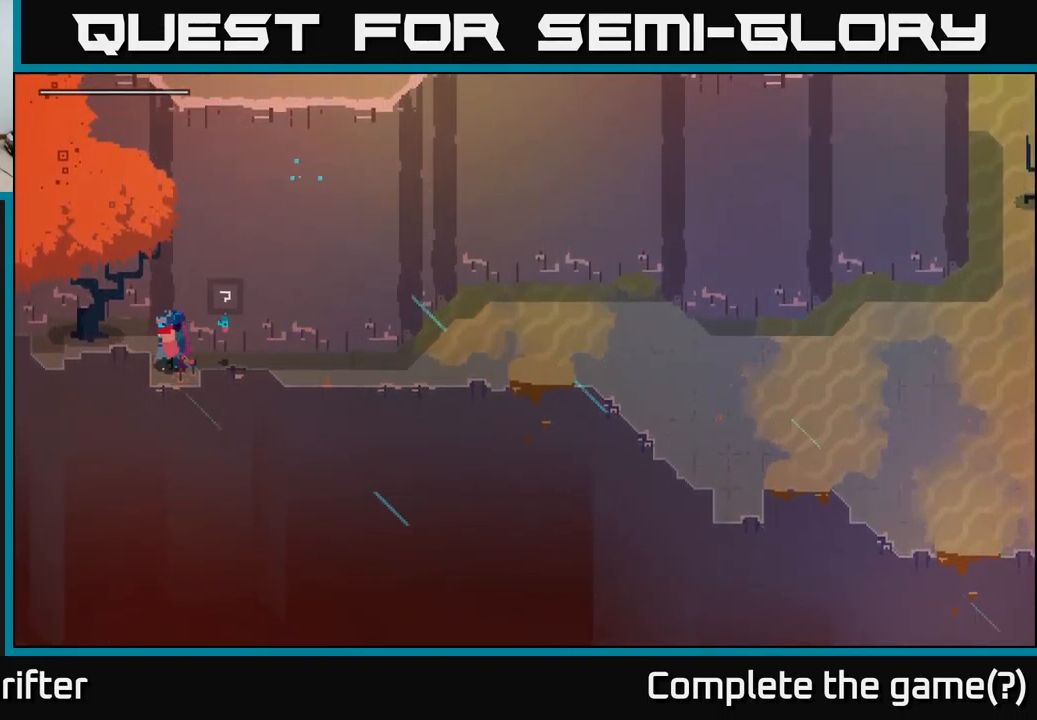
{"buttons": [], "left_stick": "left", "right_stick": "center", "events": [[50, "left_stick", "down-left"], [300, "left_stick", "left"]]}
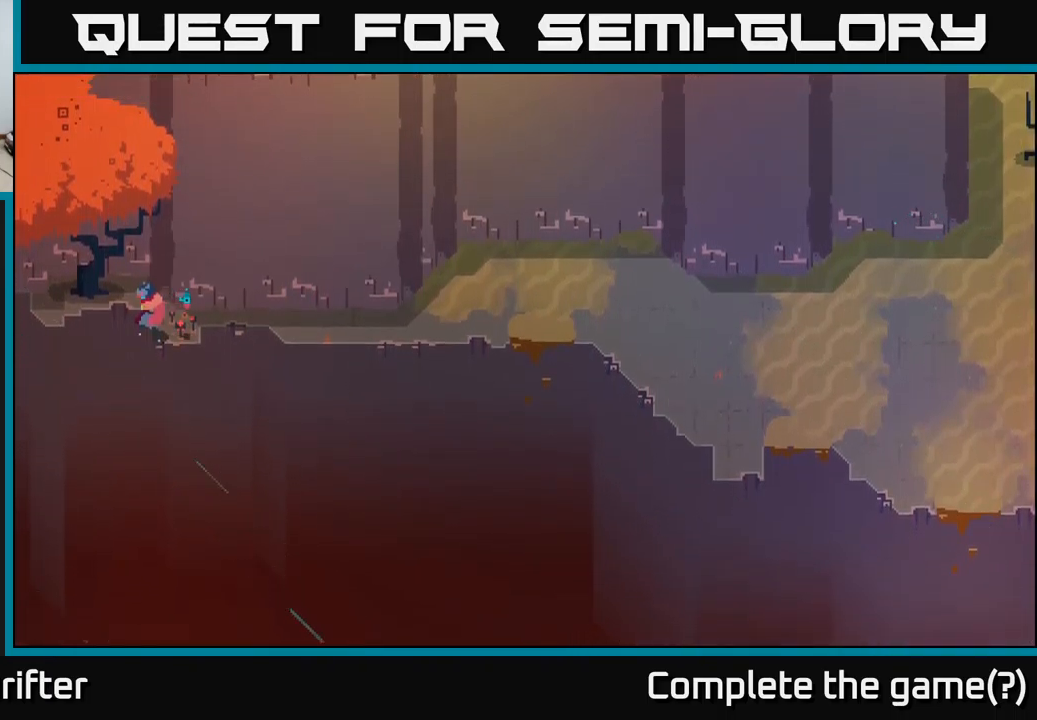
{"buttons": ["Y"], "left_stick": "center", "right_stick": "center", "events": [[84, "left_stick", "center"], [250, "Y", "down"]]}
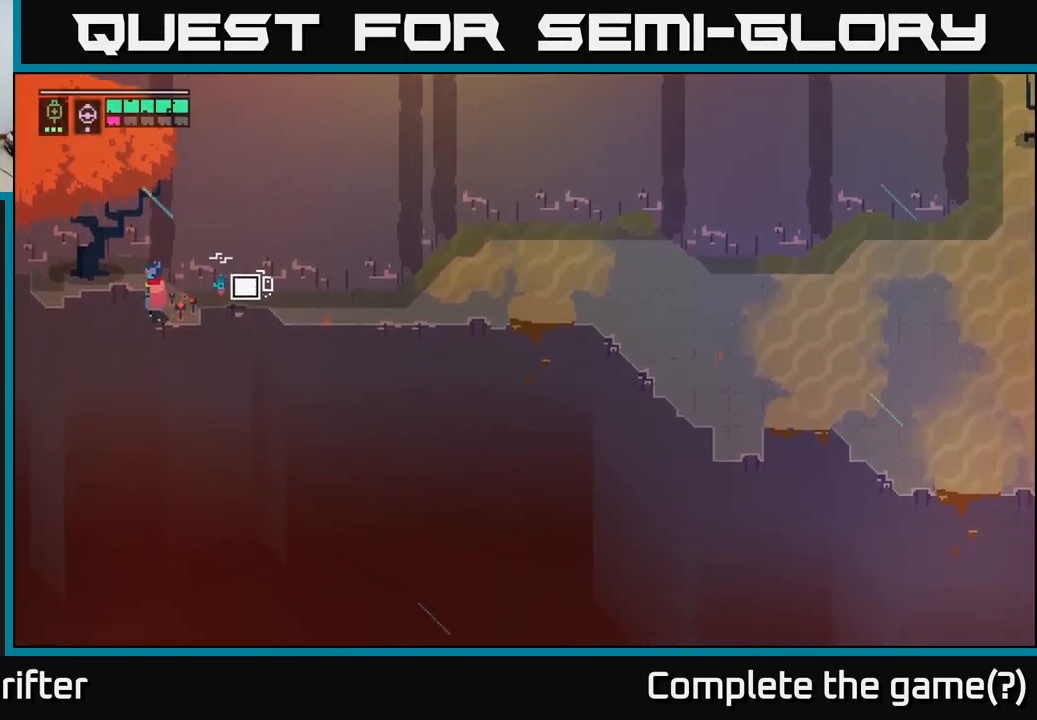
{"buttons": [], "left_stick": "down-right", "right_stick": "center", "events": [[384, "left_stick", "down-right"], [400, "Y", "up"]]}
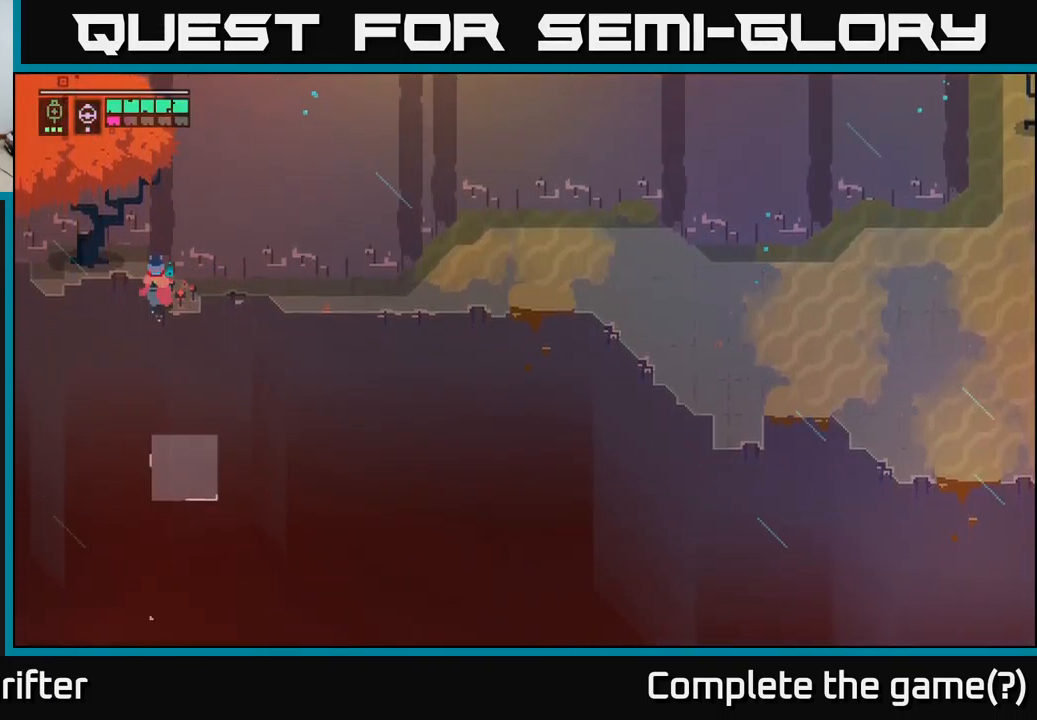
{"buttons": [], "left_stick": "down", "right_stick": "center", "events": [[134, "left_stick", "center"], [217, "left_stick", "down"], [300, "A", "down"], [467, "A", "up"]]}
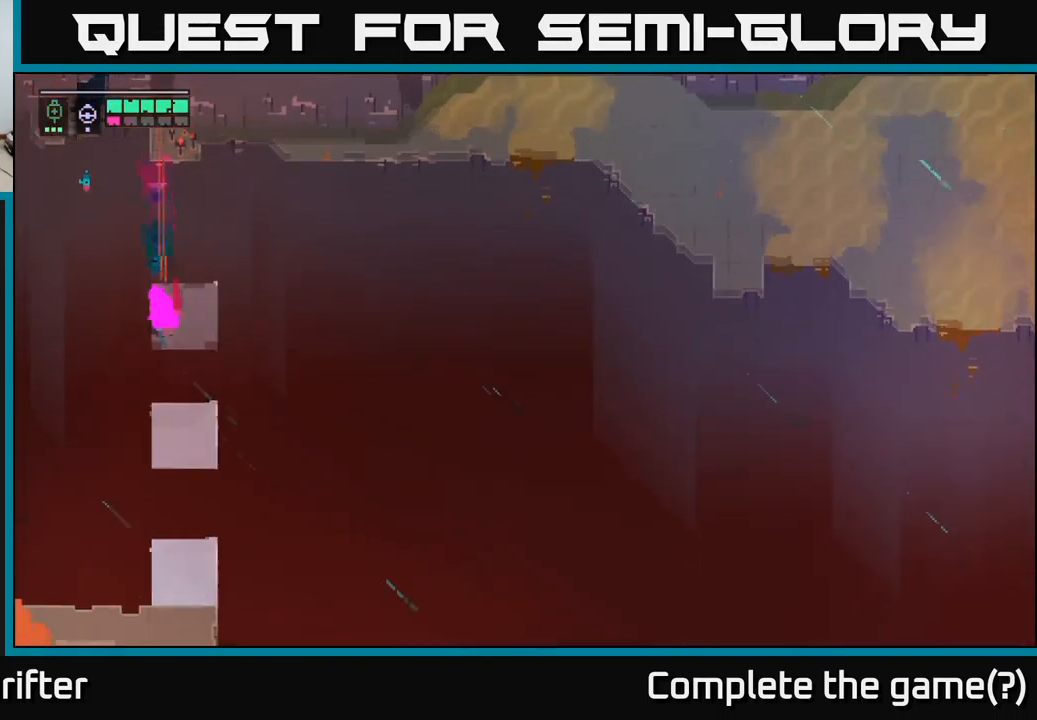
{"buttons": [], "left_stick": "down", "right_stick": "center", "events": [[250, "A", "down"], [417, "A", "up"]]}
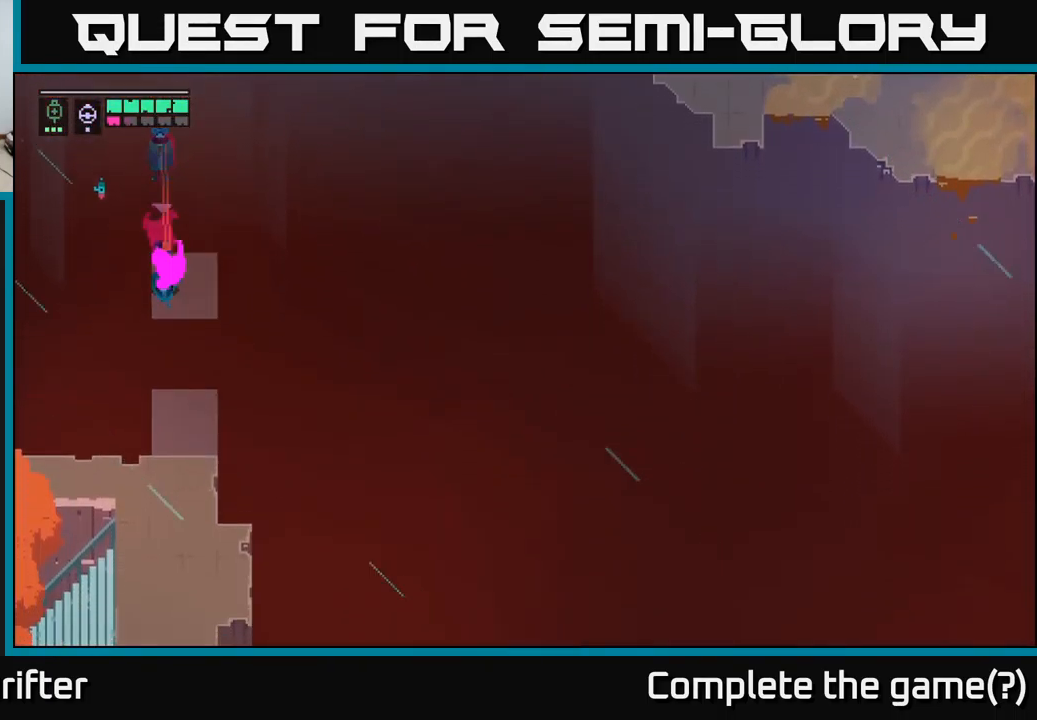
{"buttons": ["A"], "left_stick": "down", "right_stick": "center", "events": [[67, "A", "down"], [200, "A", "up"], [417, "A", "down"]]}
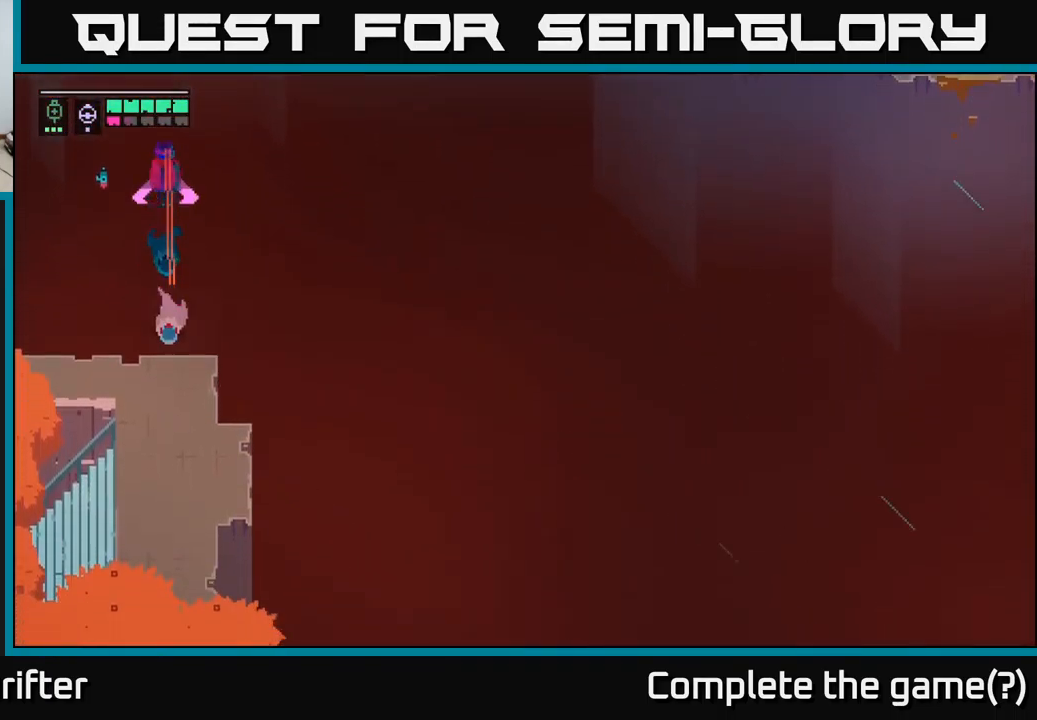
{"buttons": [], "left_stick": "down", "right_stick": "center", "events": [[50, "A", "up"]]}
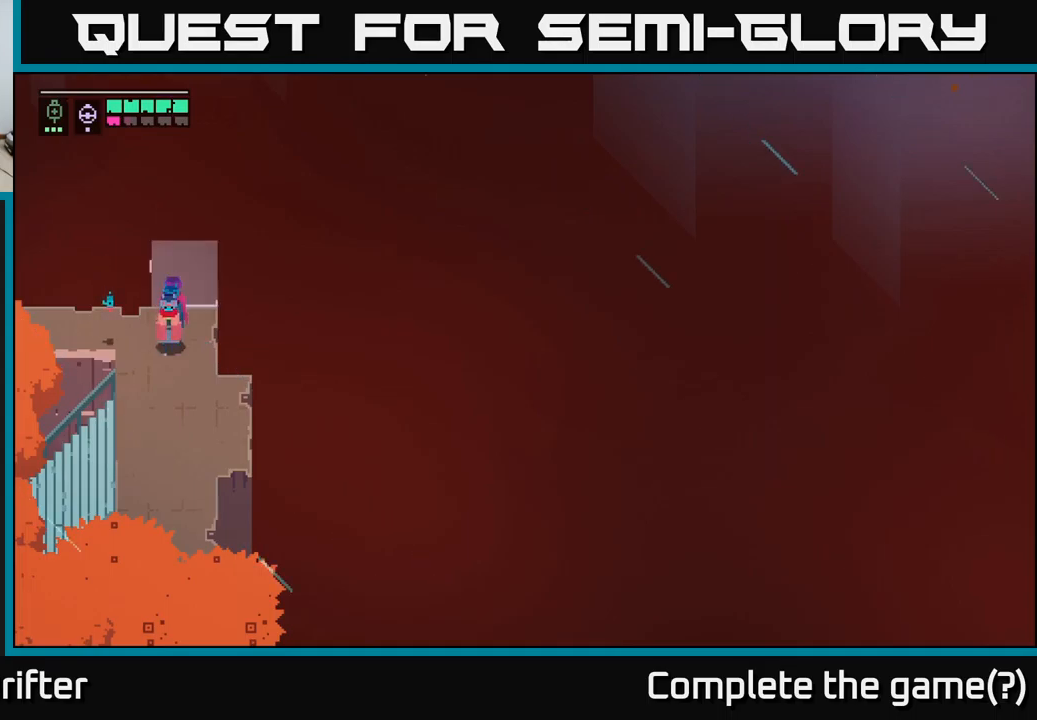
{"buttons": [], "left_stick": "down-left", "right_stick": "center", "events": [[350, "left_stick", "down-left"]]}
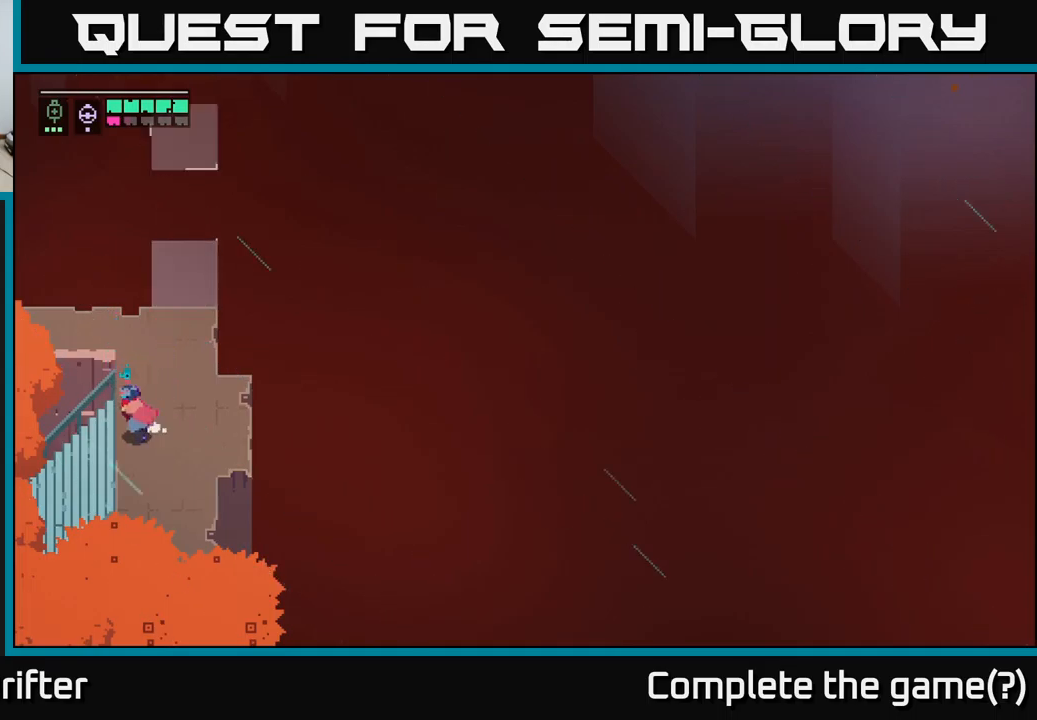
{"buttons": [], "left_stick": "left", "right_stick": "center", "events": [[50, "left_stick", "left"]]}
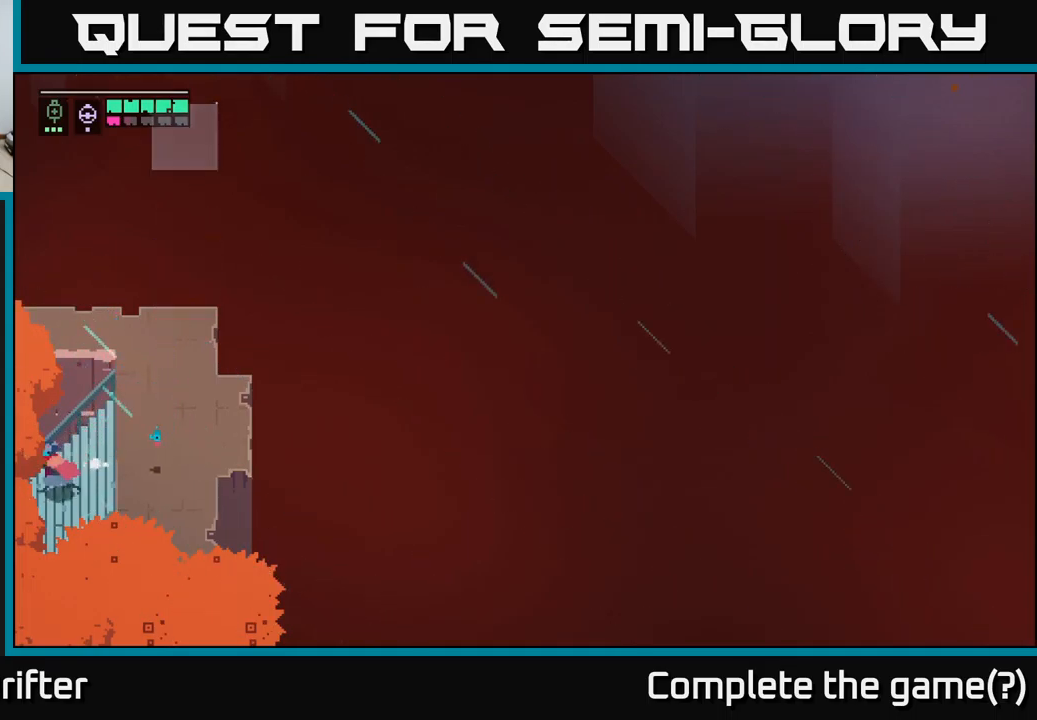
{"buttons": [], "left_stick": "left", "right_stick": "center", "events": []}
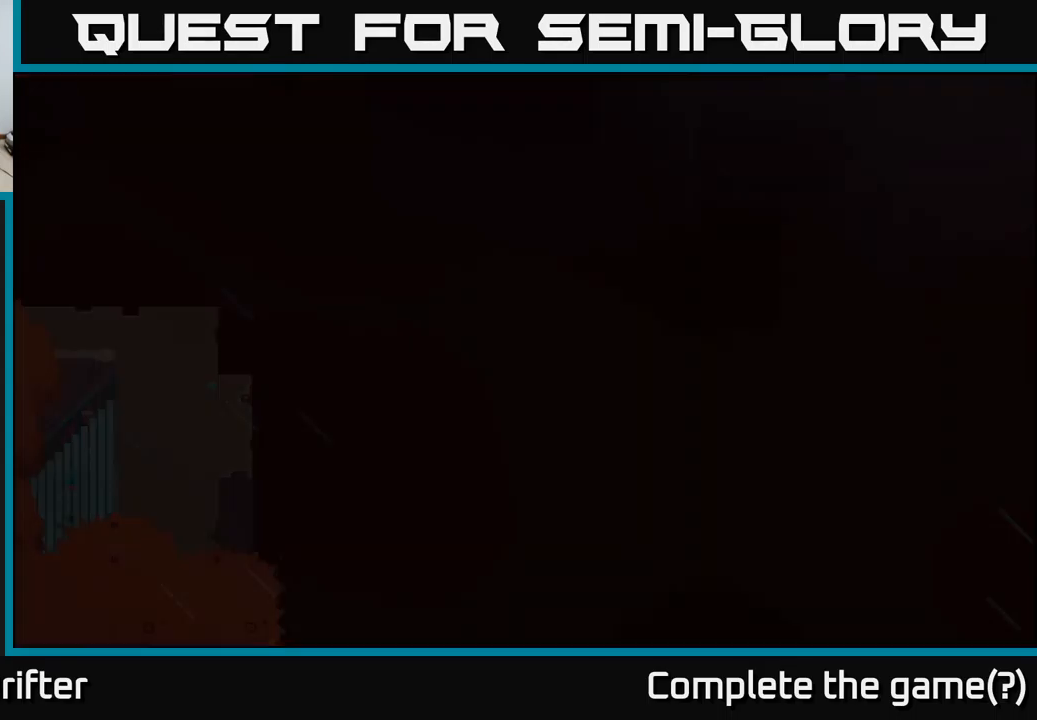
{"buttons": [], "left_stick": "left", "right_stick": "center", "events": [[367, "left_stick", "center"], [483, "left_stick", "left"]]}
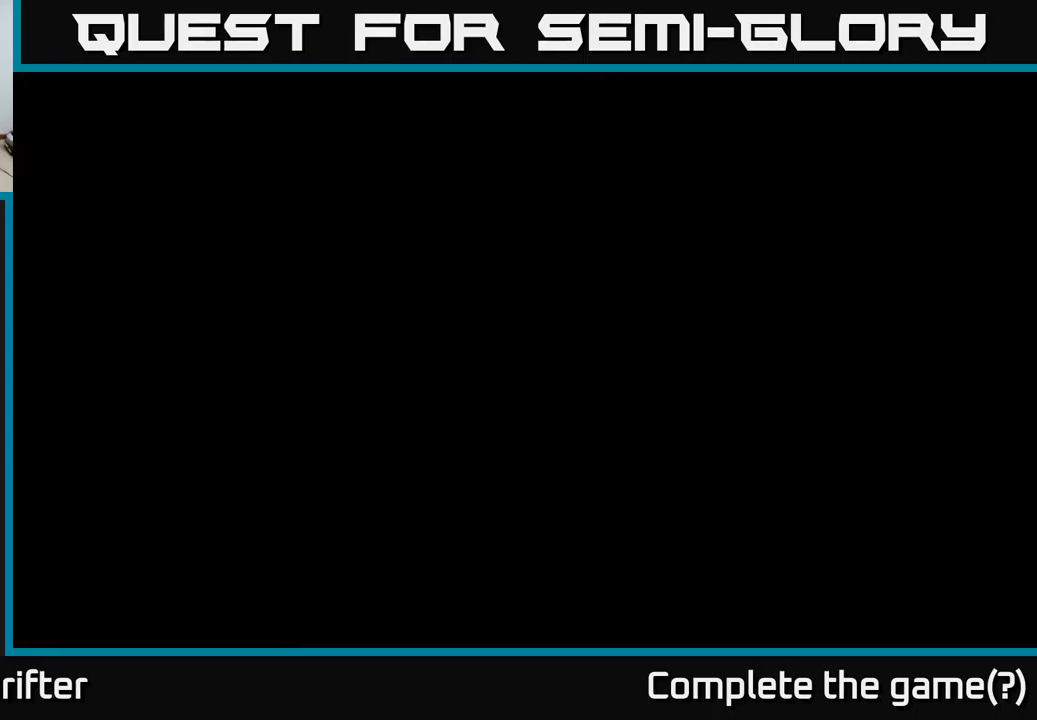
{"buttons": [], "left_stick": "left", "right_stick": "center", "events": []}
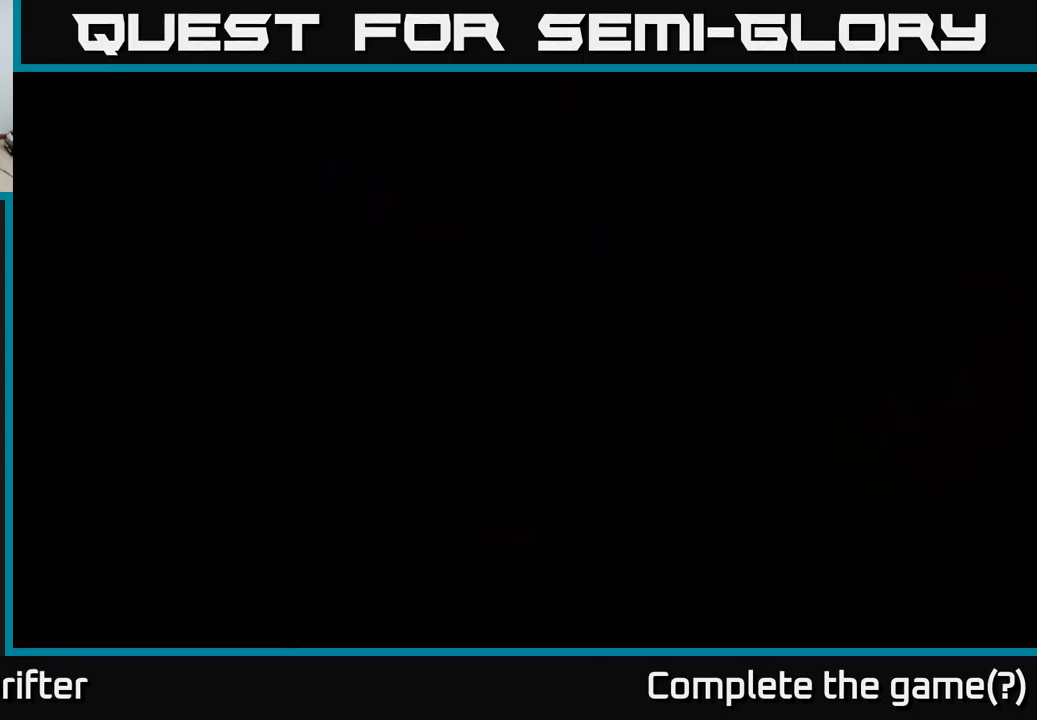
{"buttons": [], "left_stick": "left", "right_stick": "center", "events": []}
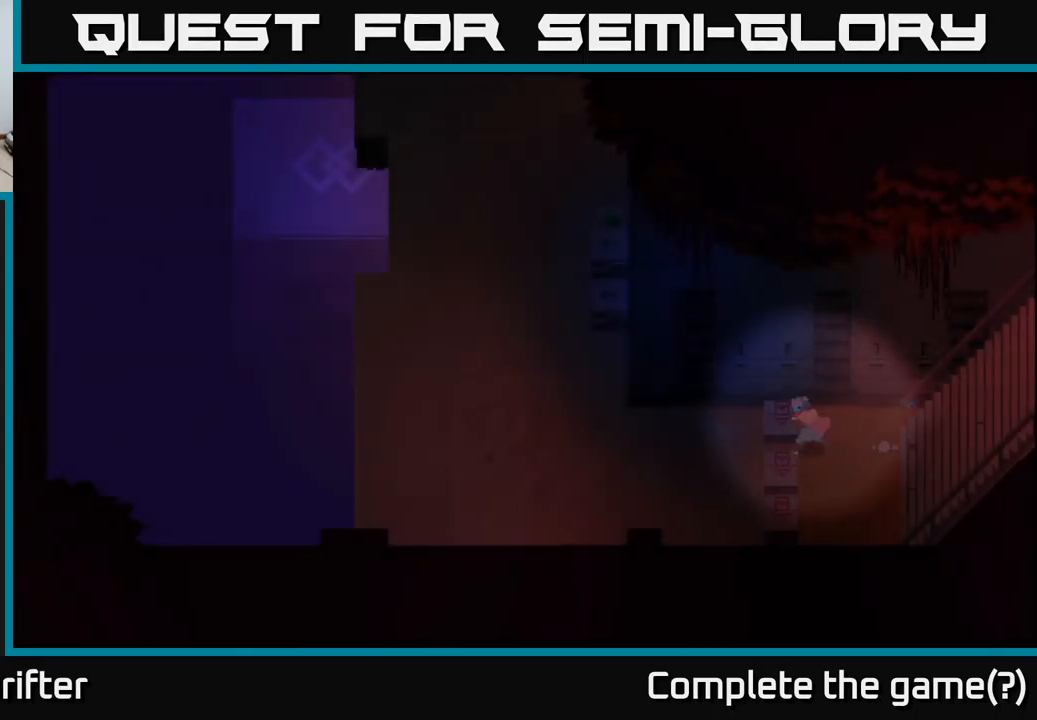
{"buttons": [], "left_stick": "left", "right_stick": "center", "events": []}
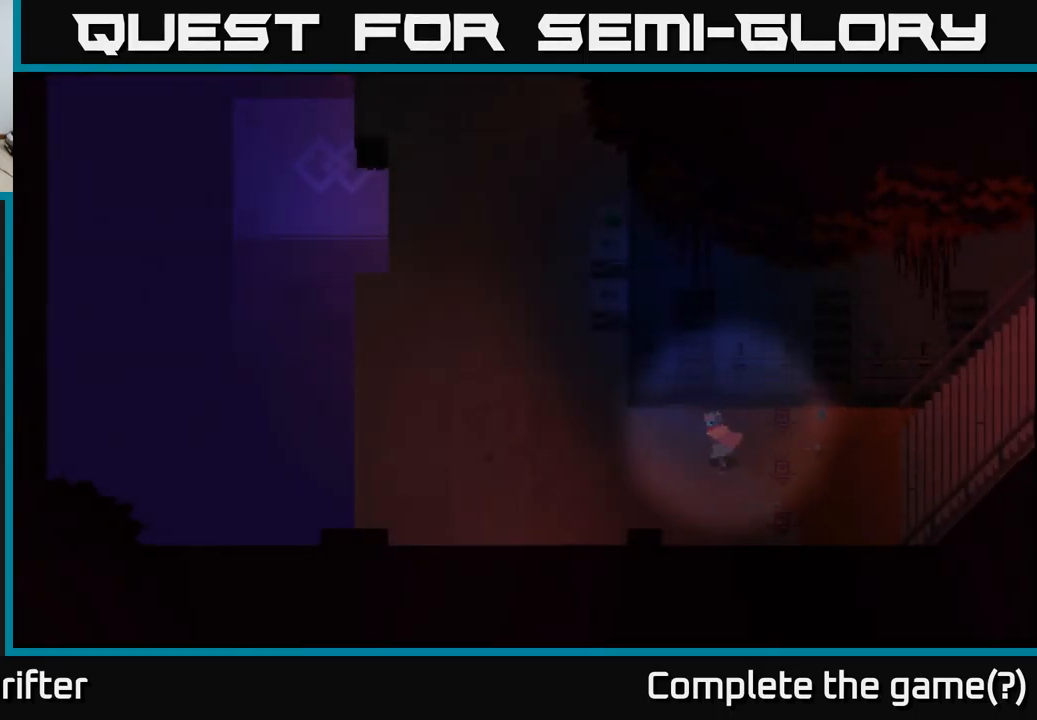
{"buttons": [], "left_stick": "left", "right_stick": "center", "events": []}
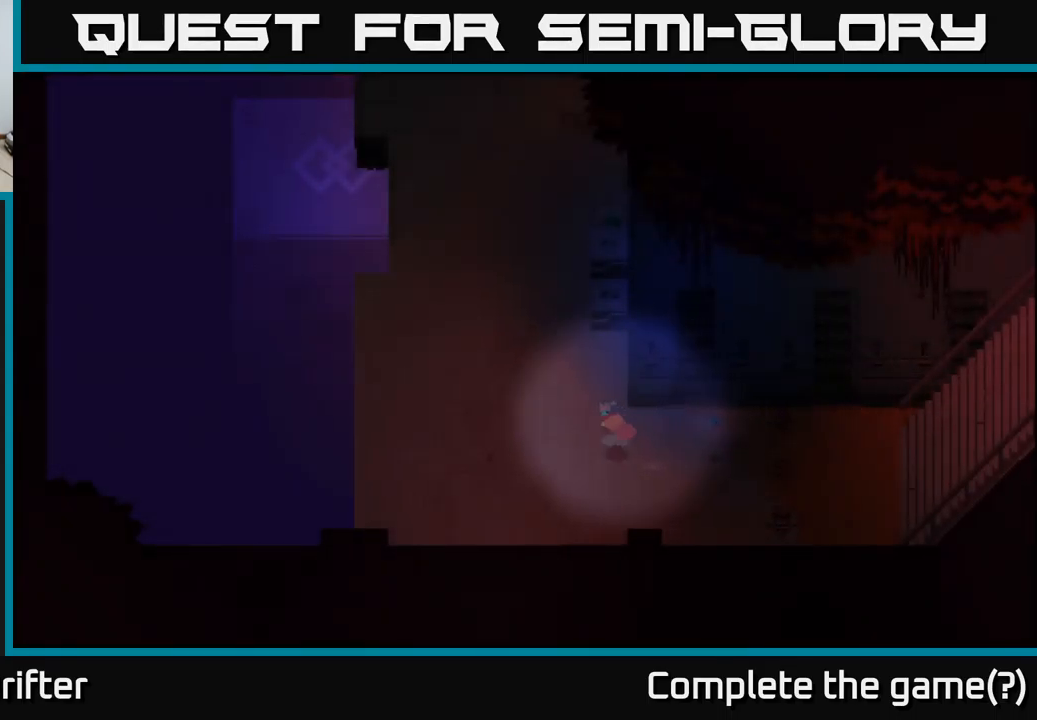
{"buttons": [], "left_stick": "up", "right_stick": "center", "events": [[50, "left_stick", "up-left"], [233, "left_stick", "up"]]}
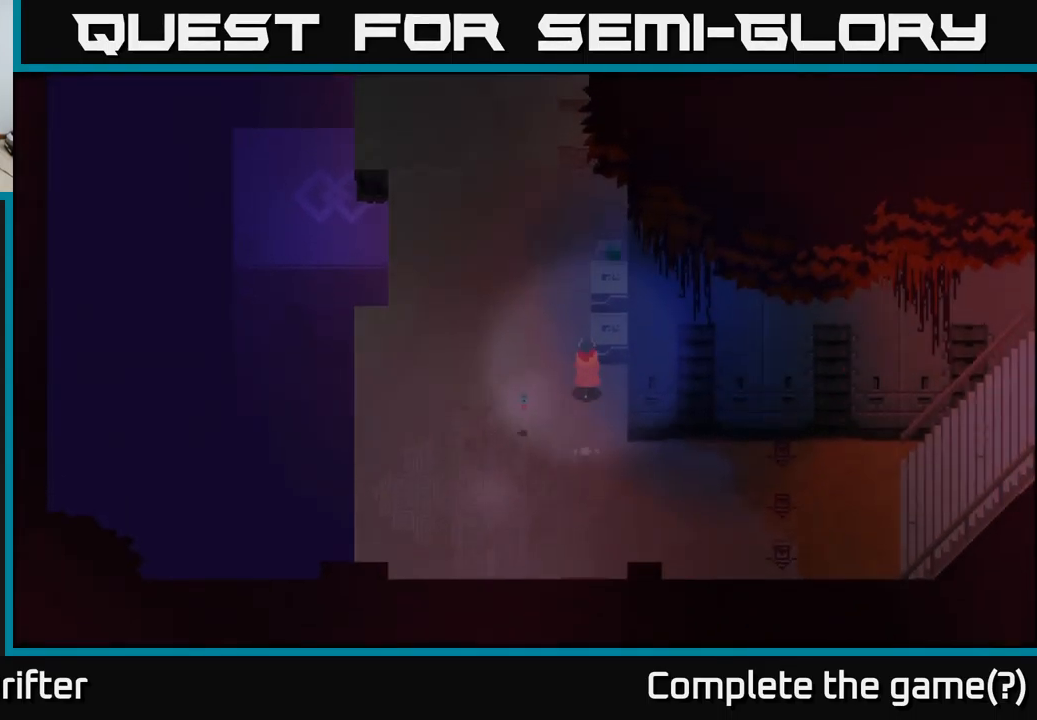
{"buttons": [], "left_stick": "up", "right_stick": "center", "events": [[50, "X", "down"], [217, "X", "up"]]}
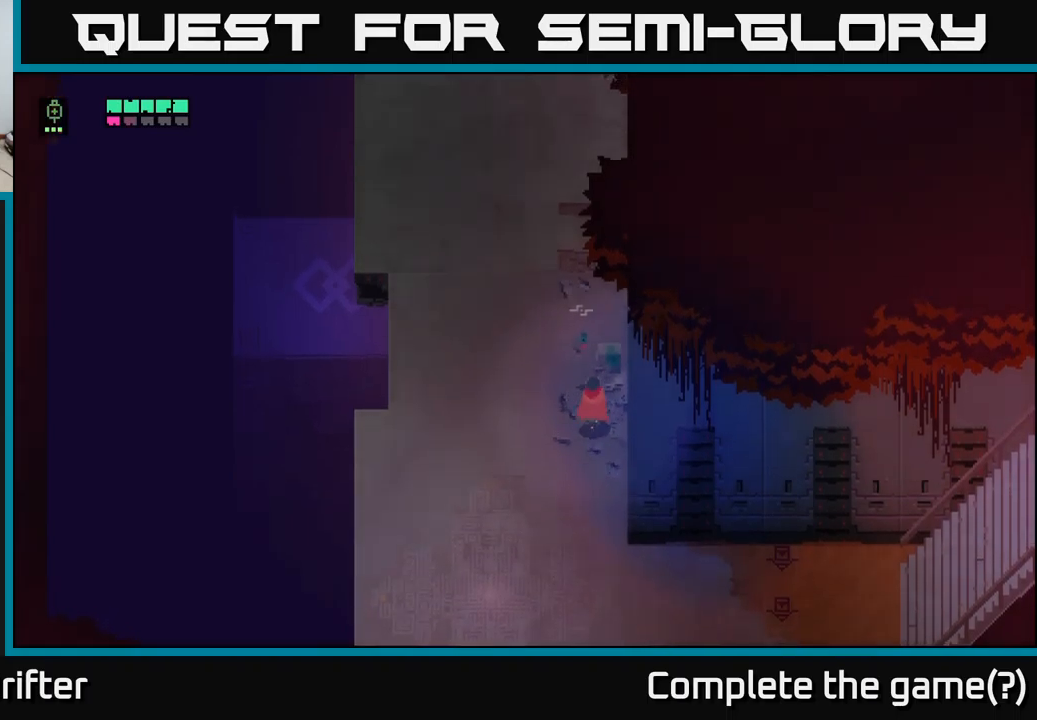
{"buttons": ["Y"], "left_stick": "center", "right_stick": "center", "events": [[133, "Y", "down"], [233, "left_stick", "center"]]}
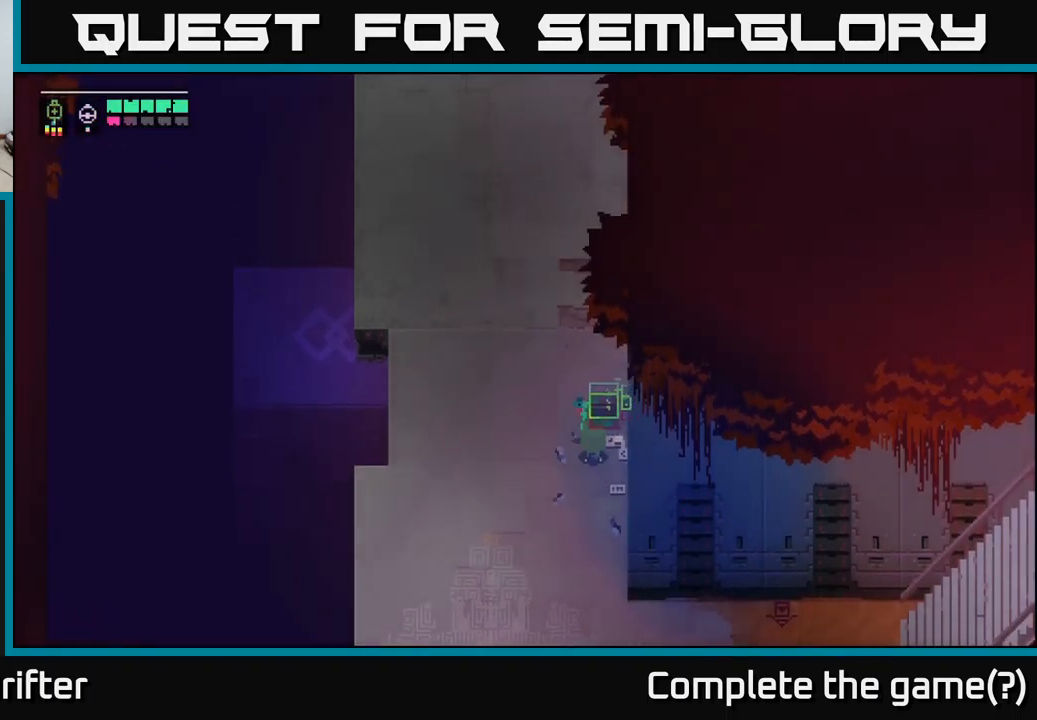
{"buttons": [], "left_stick": "down-left", "right_stick": "center", "events": [[33, "left_stick", "down-left"], [117, "Y", "up"]]}
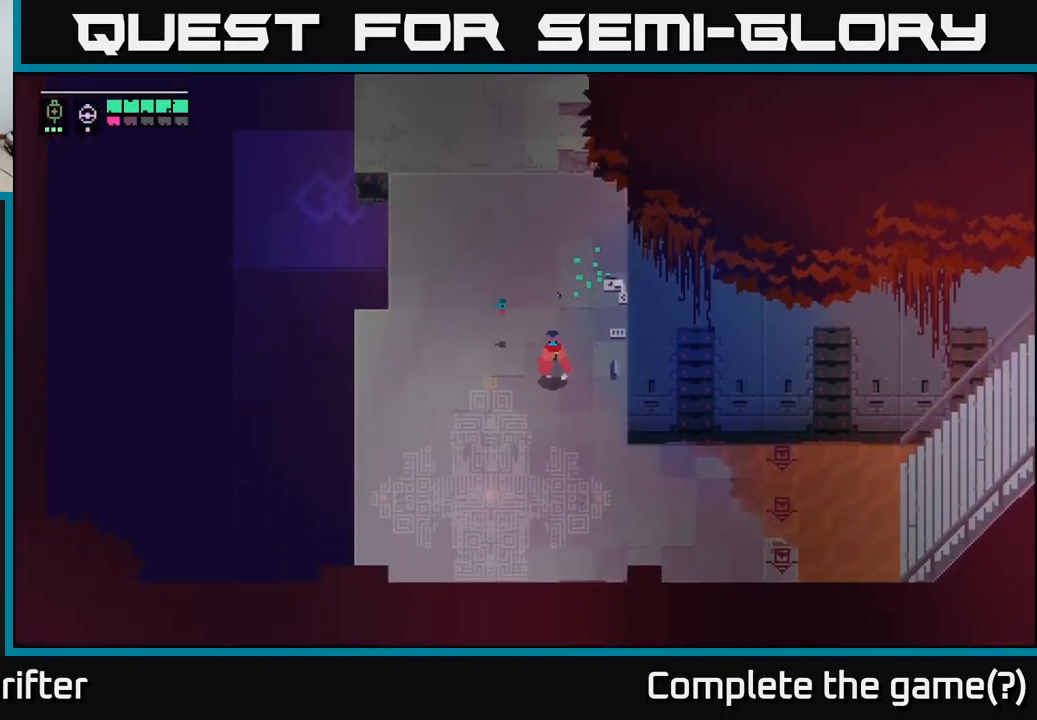
{"buttons": [], "left_stick": "down", "right_stick": "center", "events": [[267, "left_stick", "down"]]}
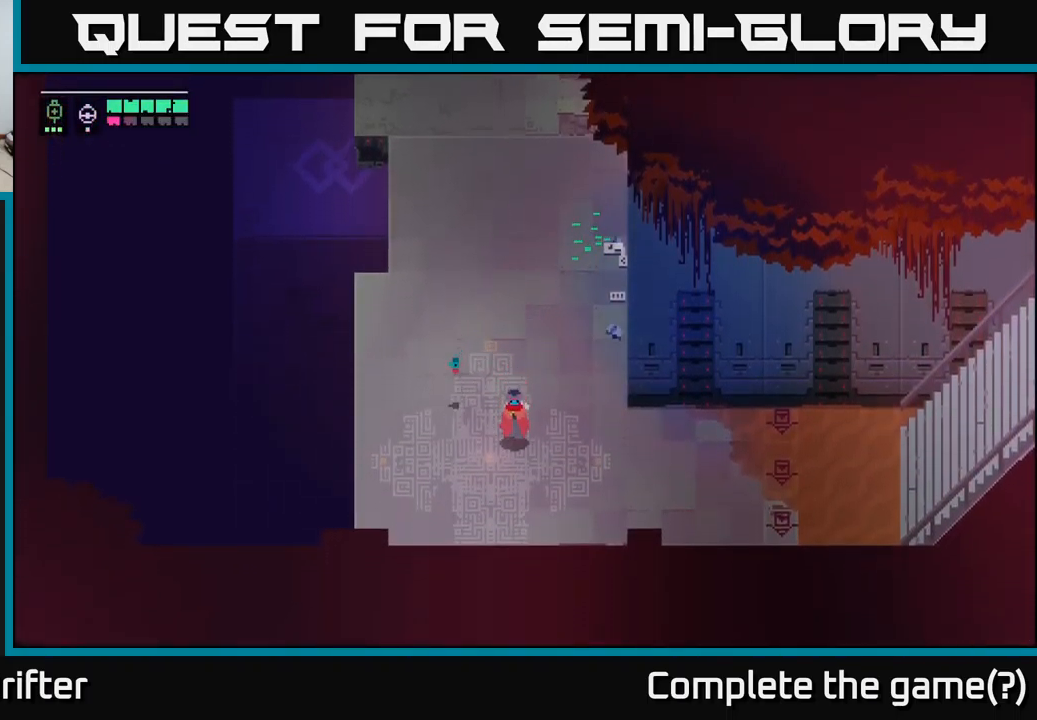
{"buttons": ["Y"], "left_stick": "center", "right_stick": "center", "events": [[67, "left_stick", "down-left"], [283, "left_stick", "center"], [433, "Y", "down"]]}
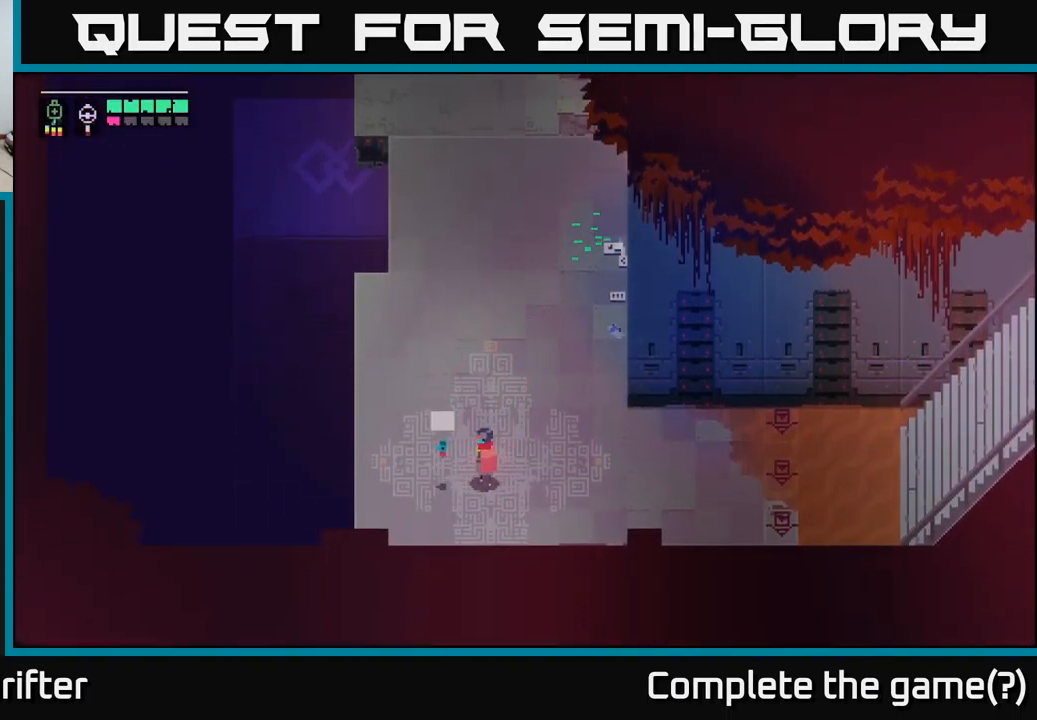
{"buttons": [], "left_stick": "down", "right_stick": "center", "events": [[100, "Y", "up"], [233, "left_stick", "down"]]}
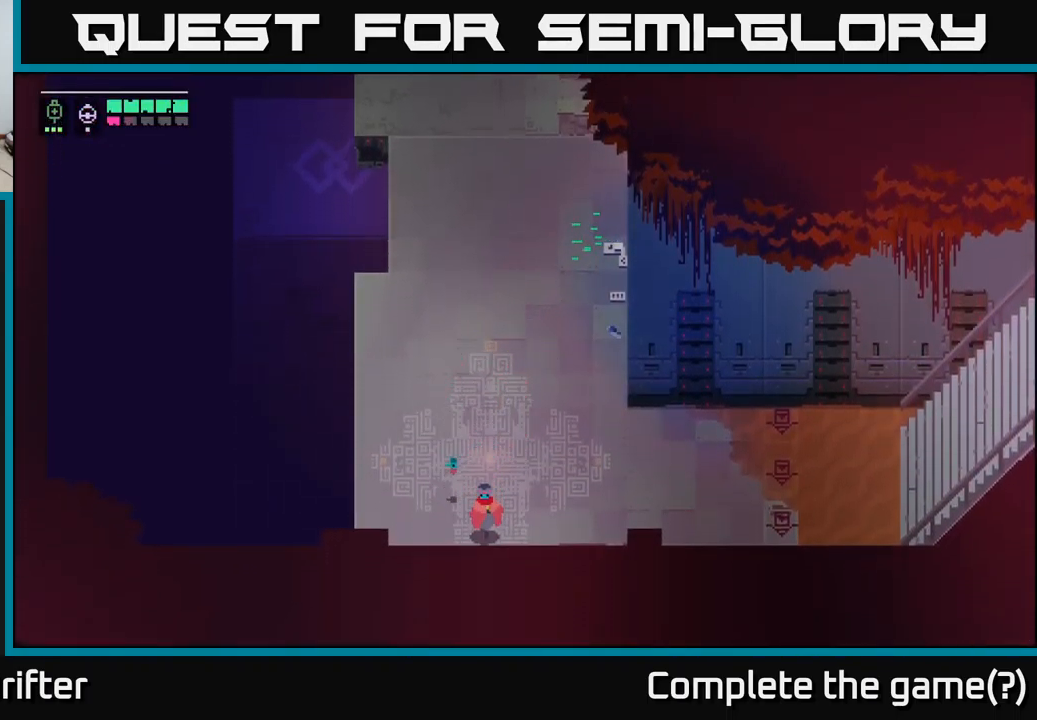
{"buttons": ["X"], "left_stick": "down", "right_stick": "center", "events": [[467, "X", "down"]]}
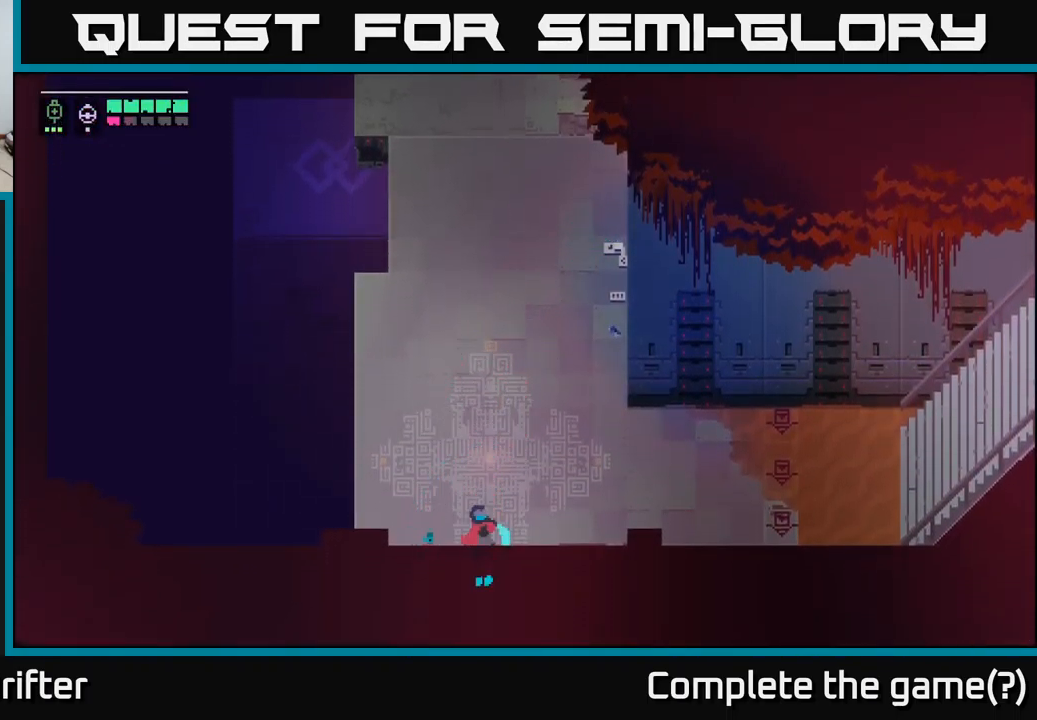
{"buttons": [], "left_stick": "up", "right_stick": "center", "events": [[83, "left_stick", "center"], [150, "X", "up"], [267, "left_stick", "up"]]}
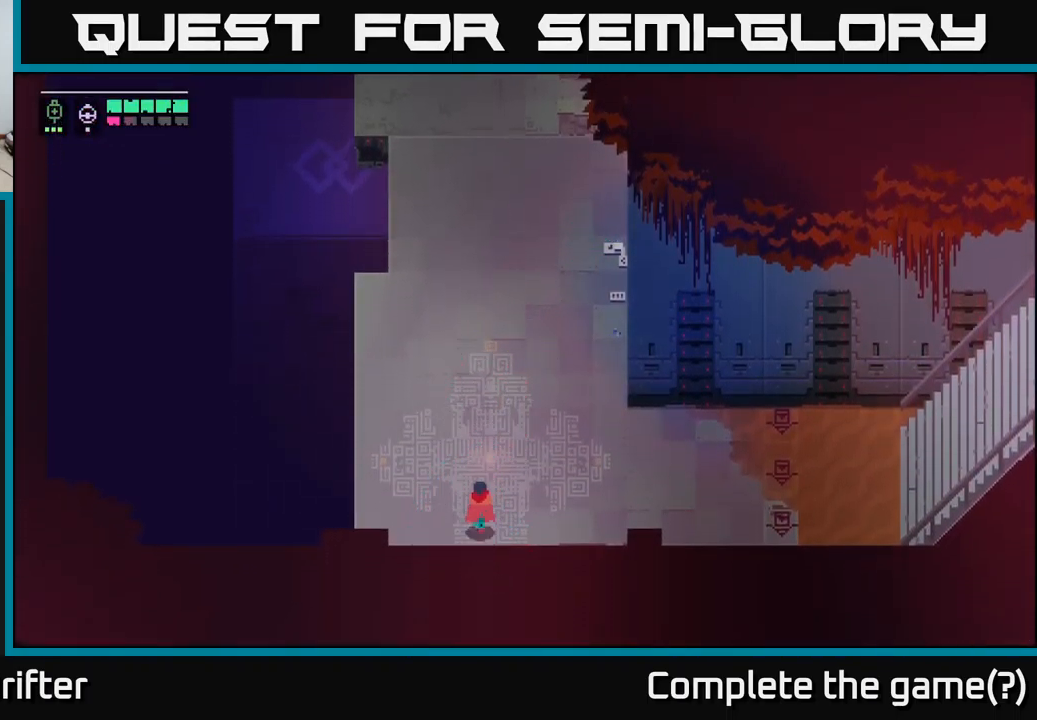
{"buttons": [], "left_stick": "up", "right_stick": "center", "events": [[383, "A", "down"], [500, "A", "up"]]}
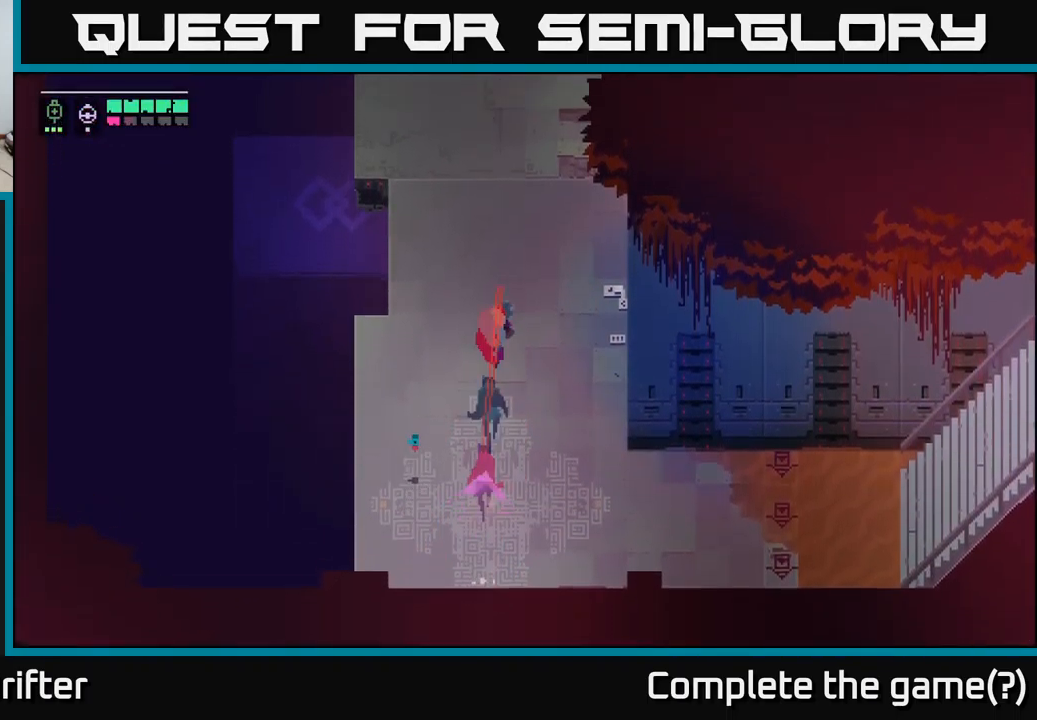
{"buttons": [], "left_stick": "up", "right_stick": "center", "events": [[183, "A", "down"], [333, "A", "up"]]}